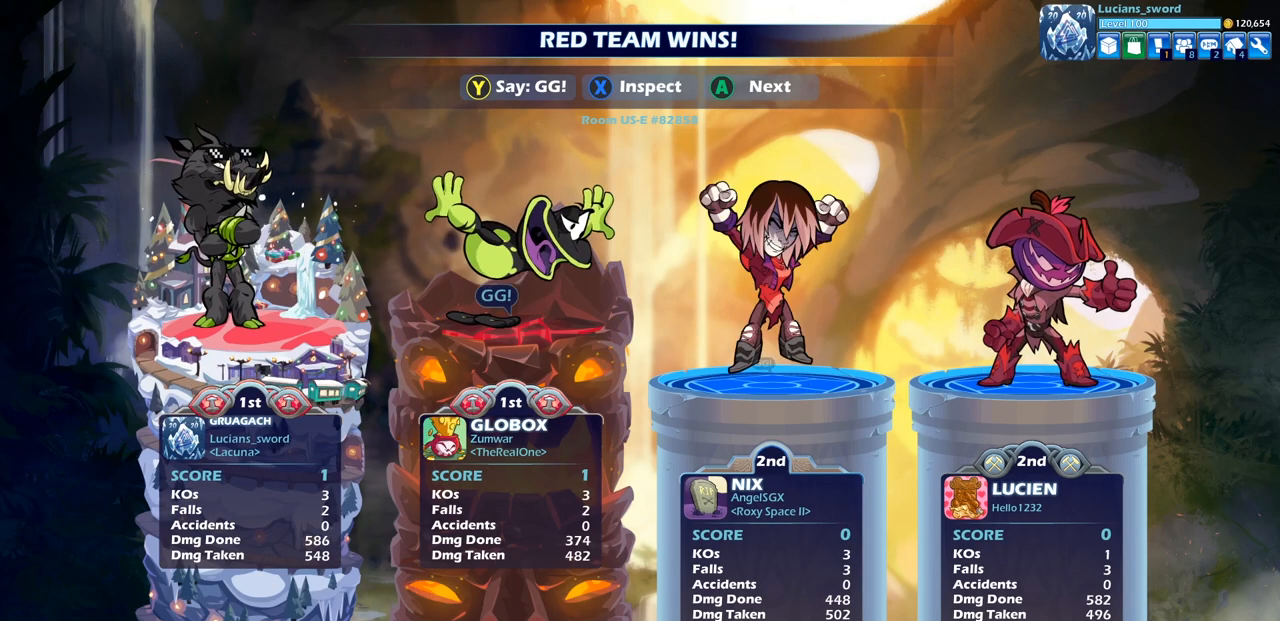
Gameplay with a controller (PlayStation layout); each line is a JSON object with the inputs held at the frame after it. "events" lists button and stick changes between this image and that frame as [ms after this image, input, new state], when the widget could be followed in between.
{"buttons": ["TRIANGLE"], "left_stick": "center", "right_stick": "center", "events": [[217, "TRIANGLE", "down"], [317, "TRIANGLE", "up"], [433, "TRIANGLE", "down"]]}
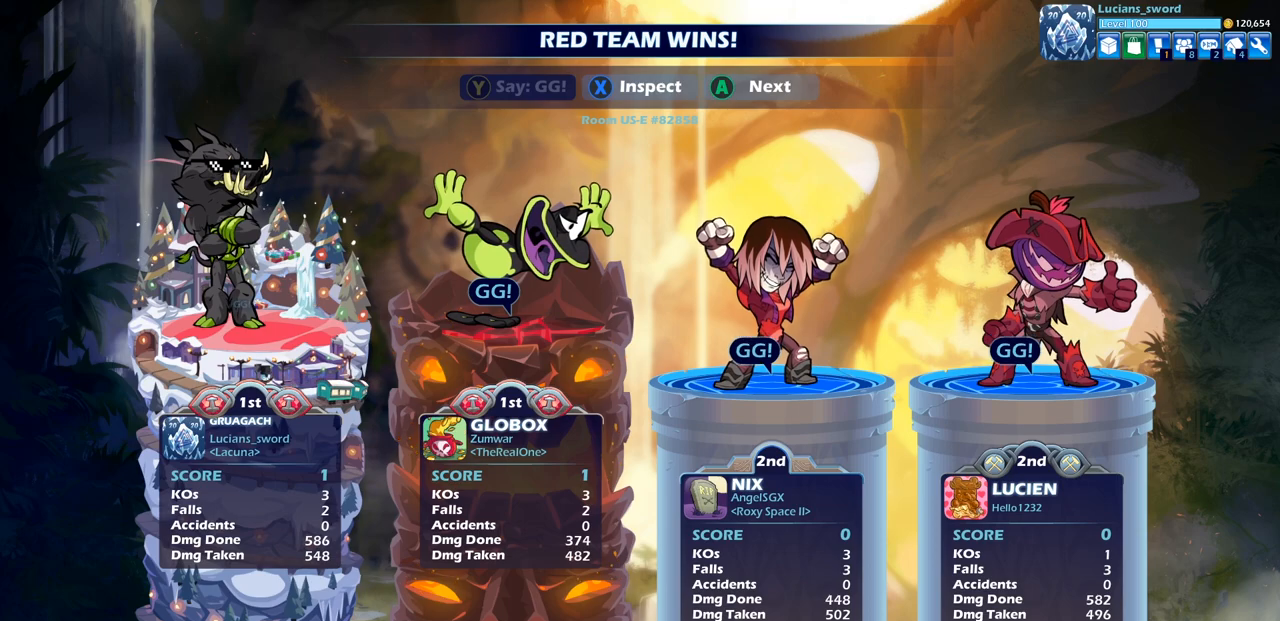
{"buttons": [], "left_stick": "center", "right_stick": "center", "events": [[17, "TRIANGLE", "up"], [133, "TRIANGLE", "down"], [200, "TRIANGLE", "up"]]}
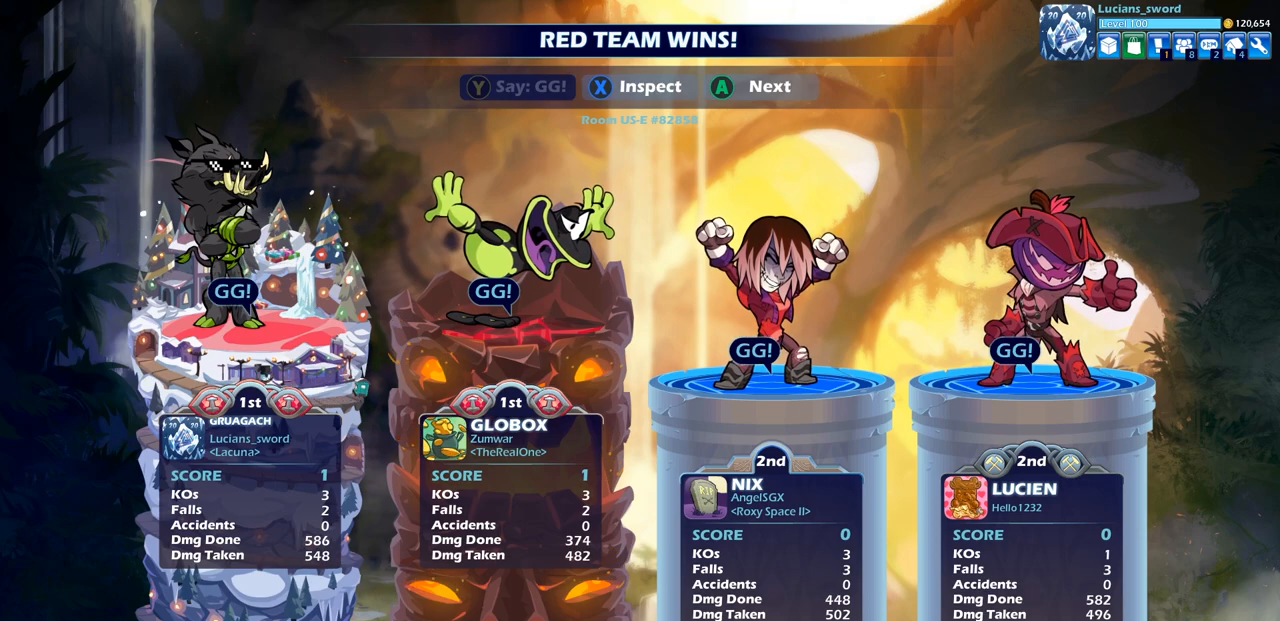
{"buttons": [], "left_stick": "center", "right_stick": "center", "events": []}
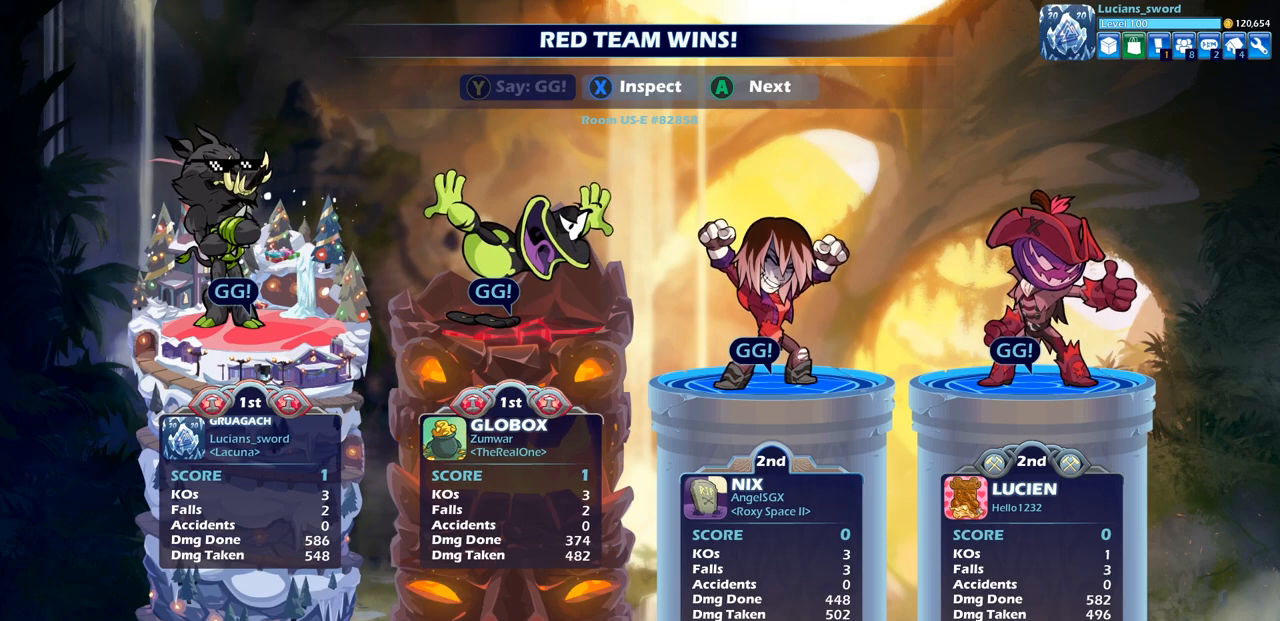
{"buttons": [], "left_stick": "center", "right_stick": "center", "events": []}
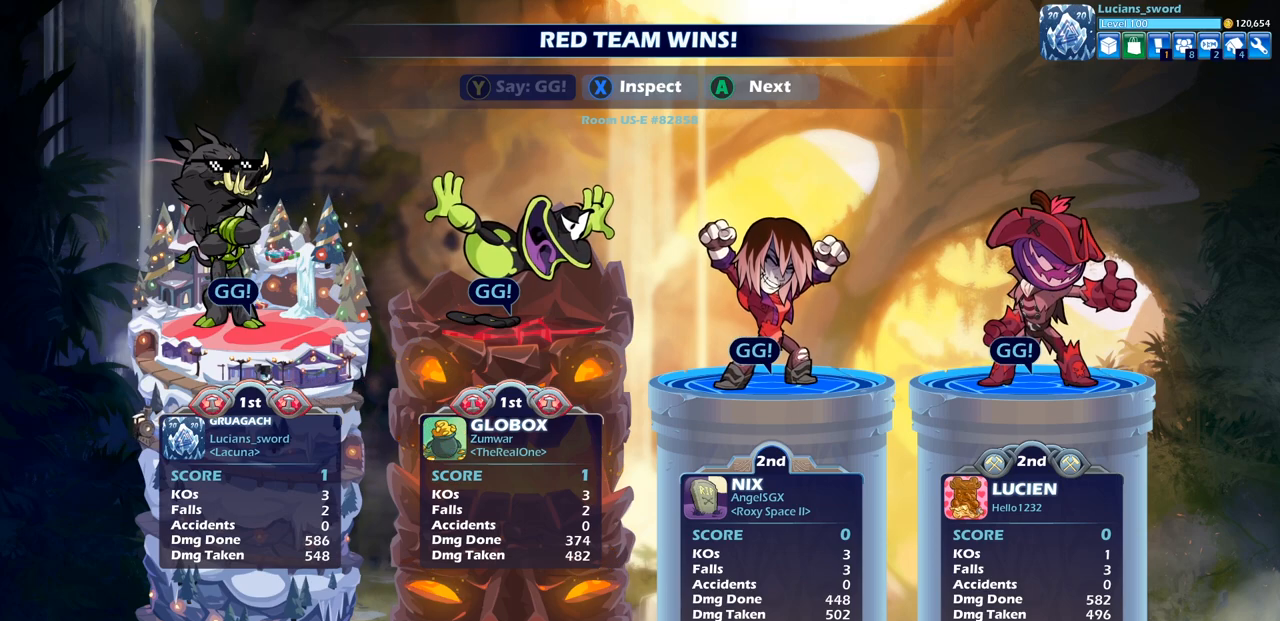
{"buttons": [], "left_stick": "center", "right_stick": "center", "events": []}
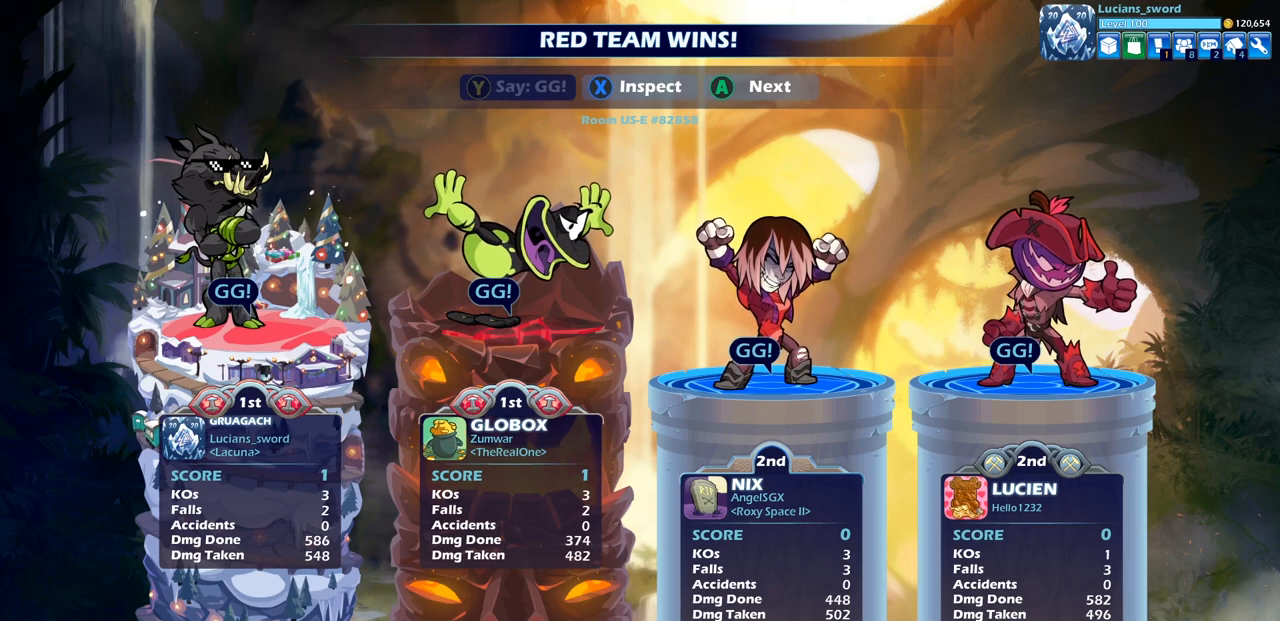
{"buttons": [], "left_stick": "center", "right_stick": "center", "events": []}
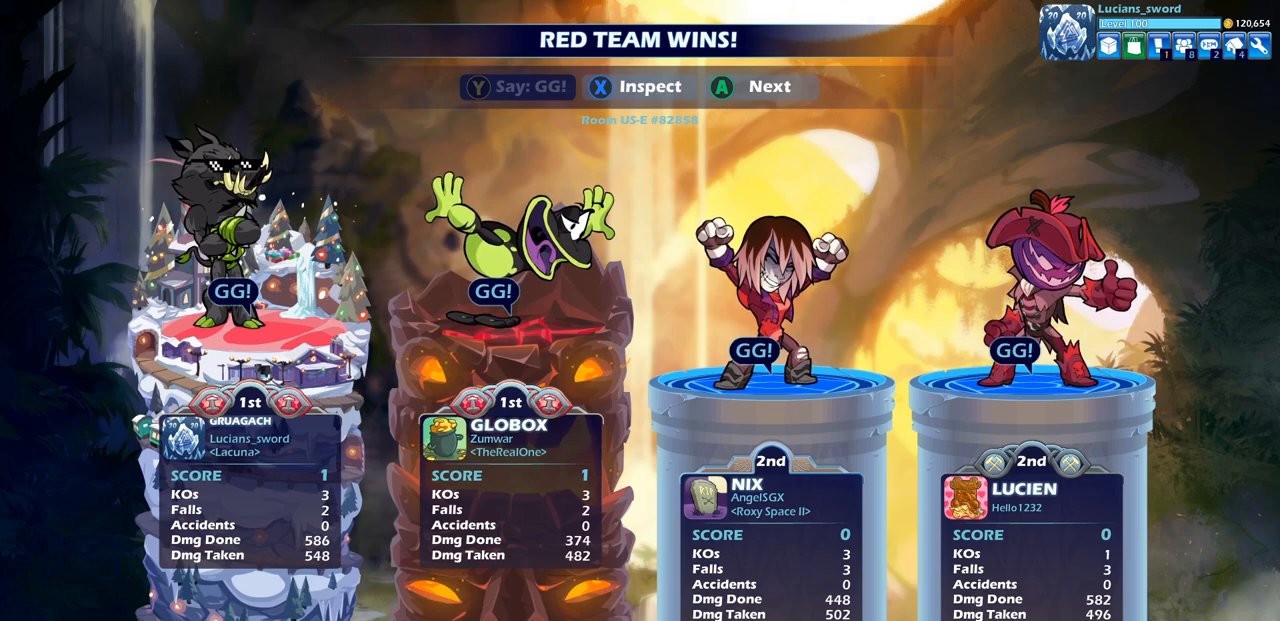
{"buttons": [], "left_stick": "center", "right_stick": "center", "events": [[183, "CROSS", "down"], [317, "CROSS", "up"]]}
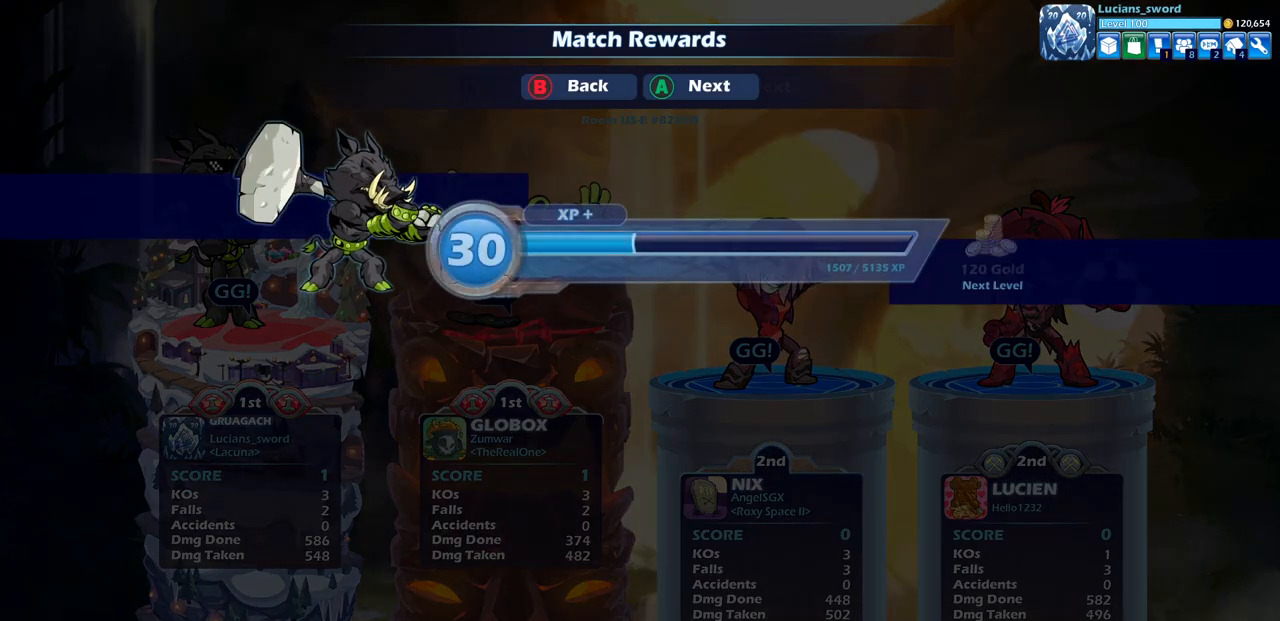
{"buttons": ["CROSS"], "left_stick": "center", "right_stick": "center", "events": [[100, "CROSS", "down"], [217, "CROSS", "up"], [450, "CROSS", "down"]]}
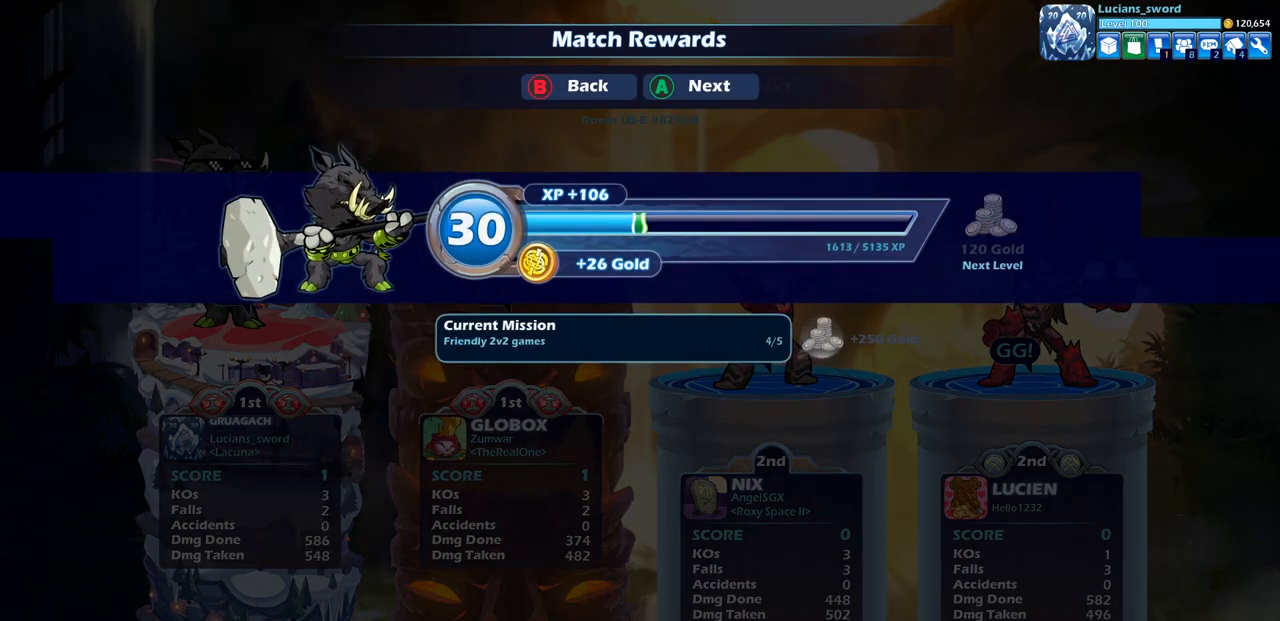
{"buttons": [], "left_stick": "center", "right_stick": "center", "events": [[67, "CROSS", "up"]]}
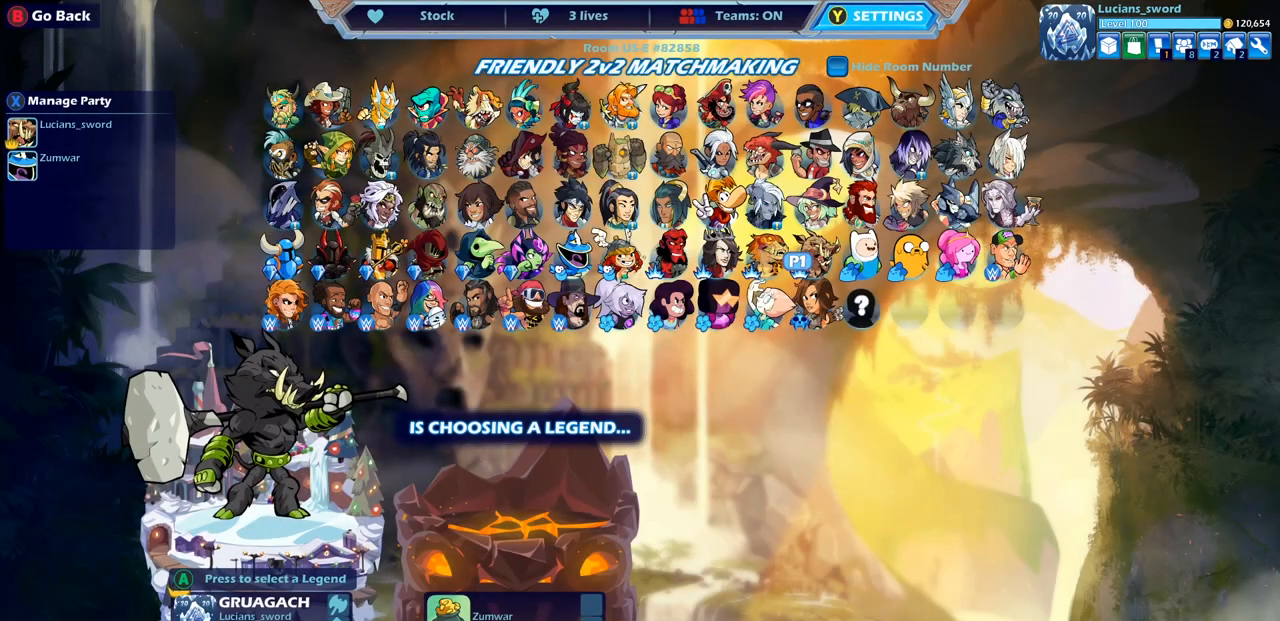
{"buttons": [], "left_stick": "center", "right_stick": "center", "events": []}
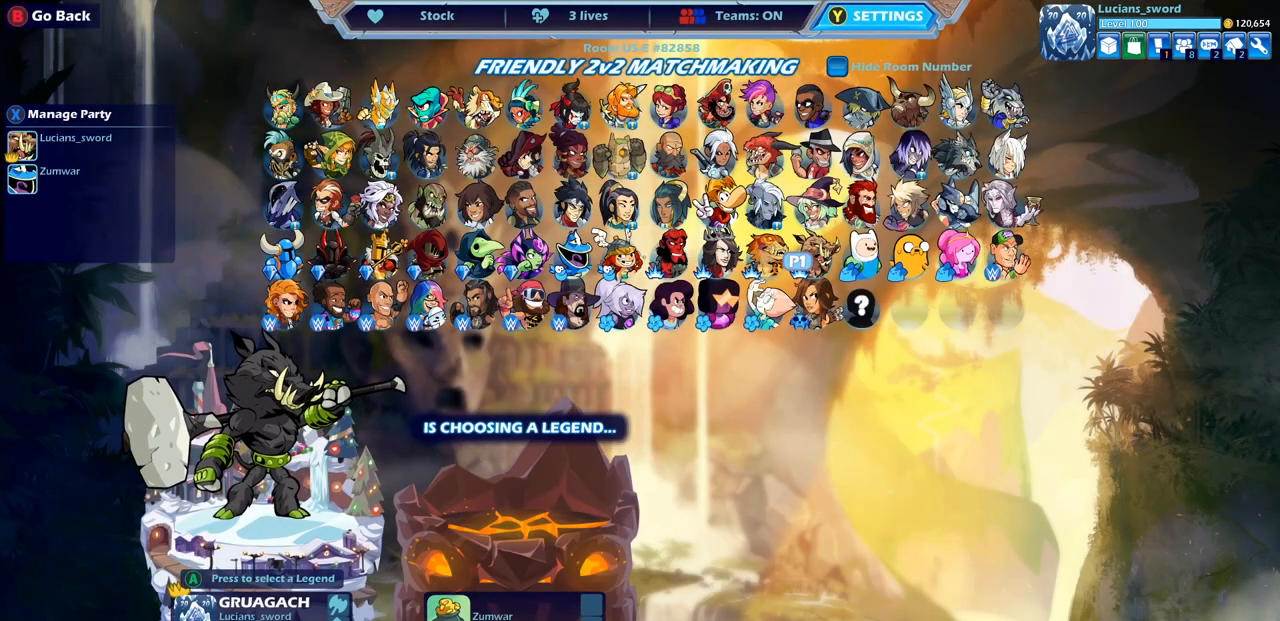
{"buttons": [], "left_stick": "center", "right_stick": "center", "events": []}
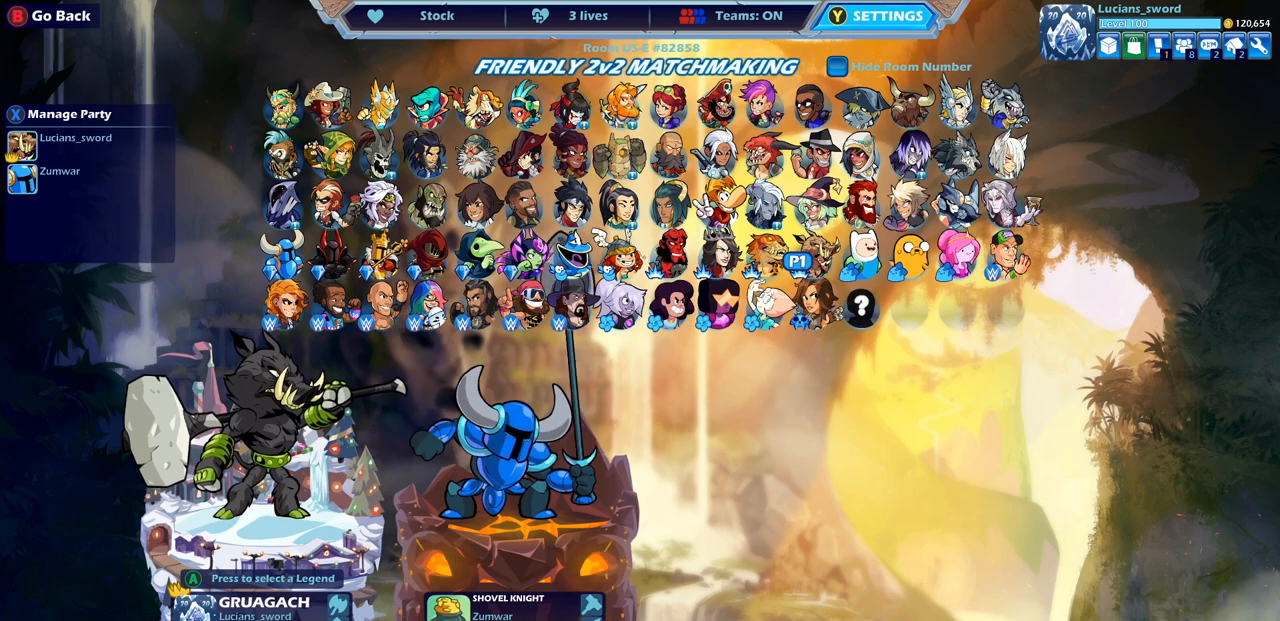
{"buttons": ["DPAD_LEFT"], "left_stick": "center", "right_stick": "center", "events": [[417, "DPAD_LEFT", "down"]]}
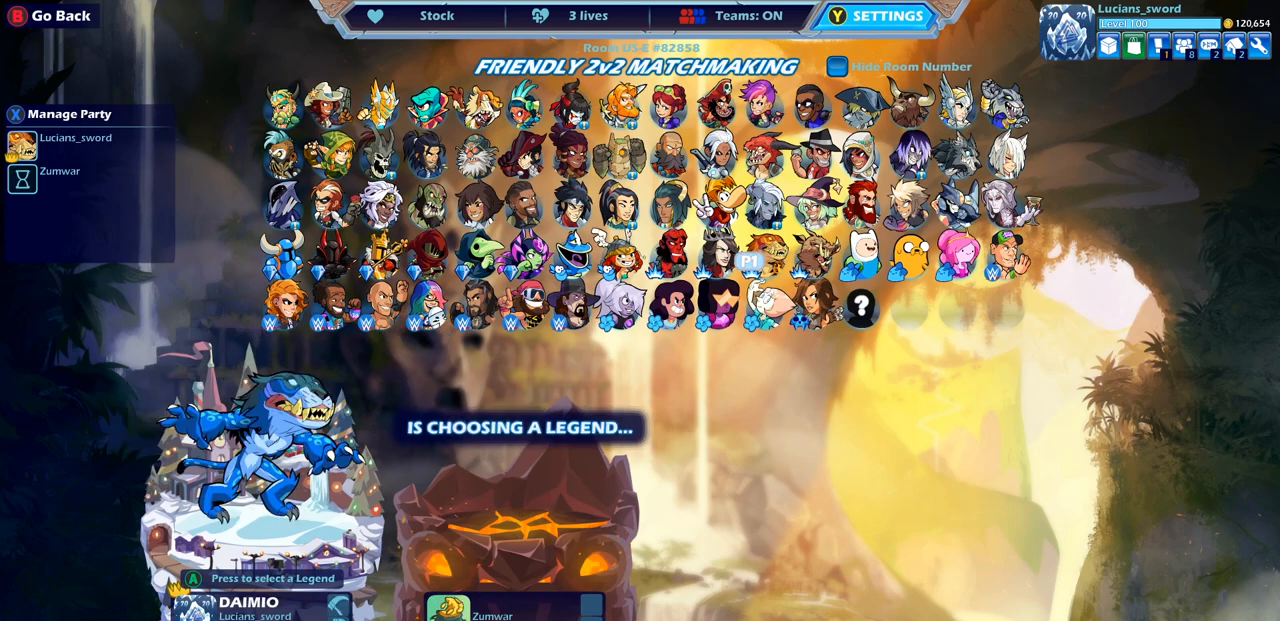
{"buttons": ["DPAD_LEFT"], "left_stick": "center", "right_stick": "center", "events": [[17, "DPAD_LEFT", "up"], [100, "DPAD_LEFT", "down"], [183, "DPAD_LEFT", "up"], [283, "DPAD_LEFT", "down"], [367, "DPAD_LEFT", "up"], [433, "DPAD_LEFT", "down"]]}
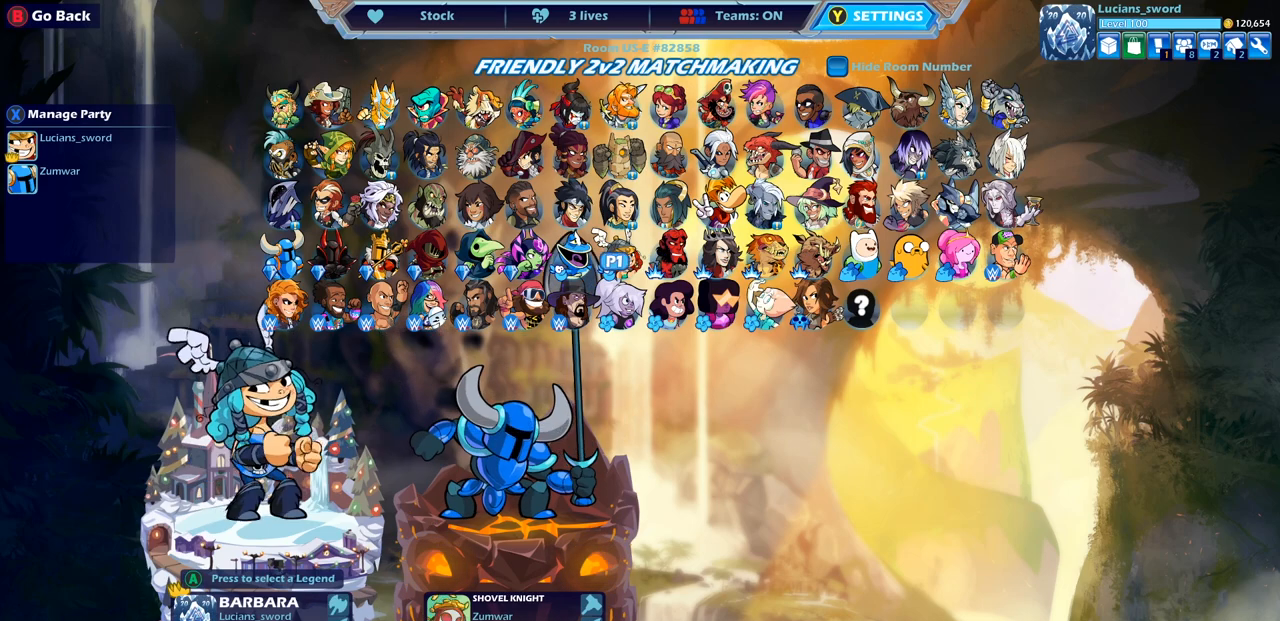
{"buttons": [], "left_stick": "center", "right_stick": "center", "events": [[50, "DPAD_LEFT", "up"]]}
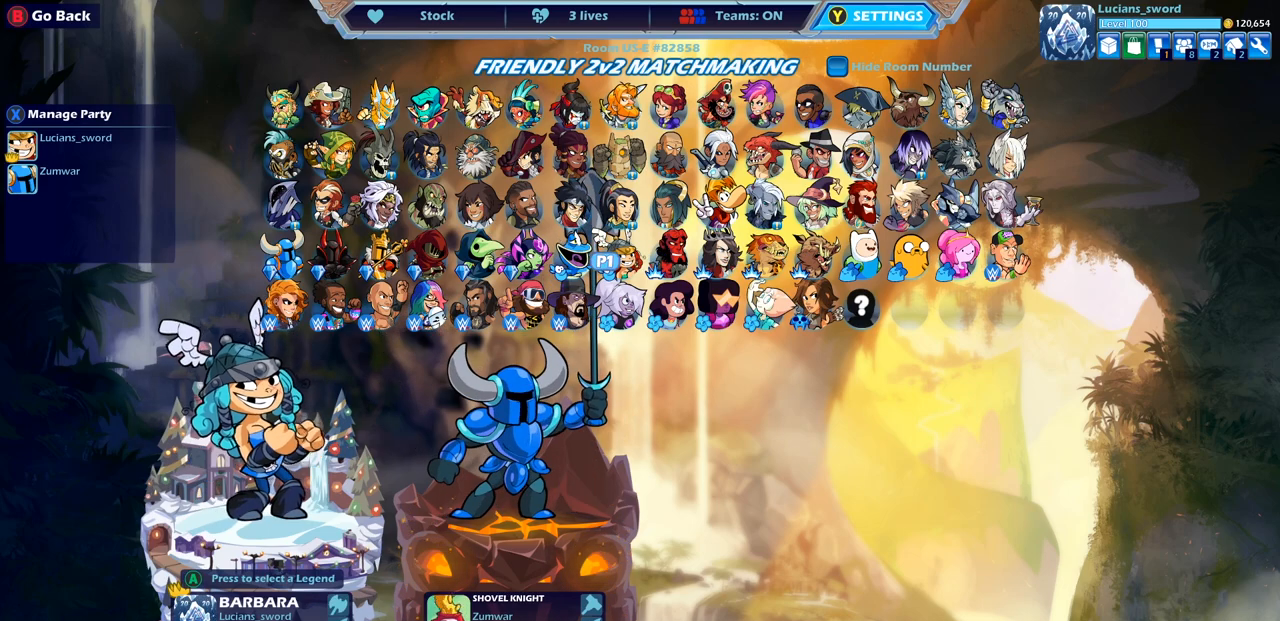
{"buttons": [], "left_stick": "center", "right_stick": "center", "events": [[100, "CROSS", "down"], [183, "CROSS", "up"]]}
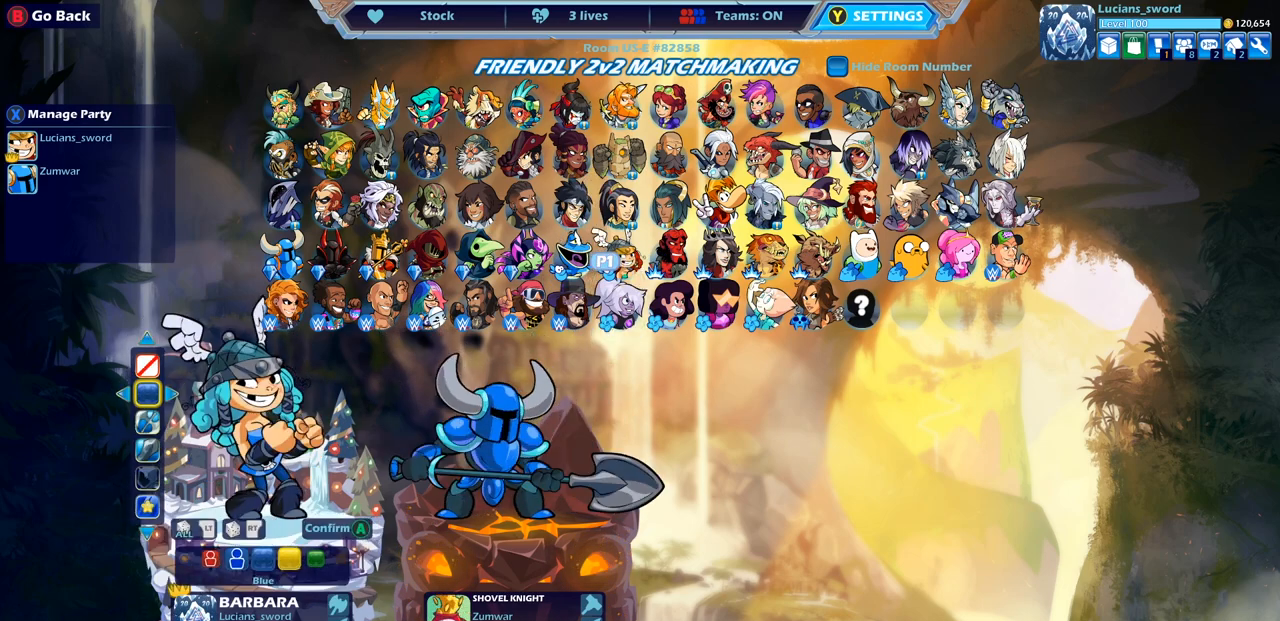
{"buttons": ["DPAD_LEFT"], "left_stick": "center", "right_stick": "center", "events": [[267, "DPAD_LEFT", "down"], [383, "DPAD_LEFT", "up"], [467, "DPAD_LEFT", "down"]]}
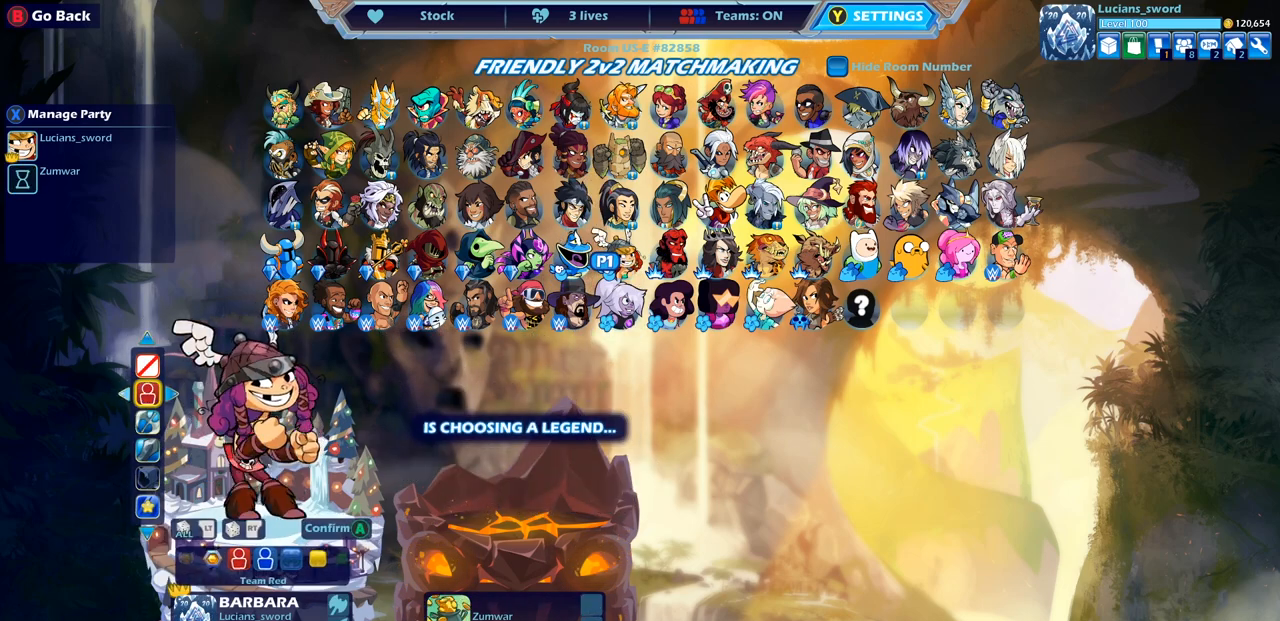
{"buttons": ["DPAD_LEFT"], "left_stick": "center", "right_stick": "center", "events": [[100, "DPAD_LEFT", "up"], [217, "DPAD_LEFT", "down"], [350, "DPAD_LEFT", "up"], [433, "DPAD_LEFT", "down"]]}
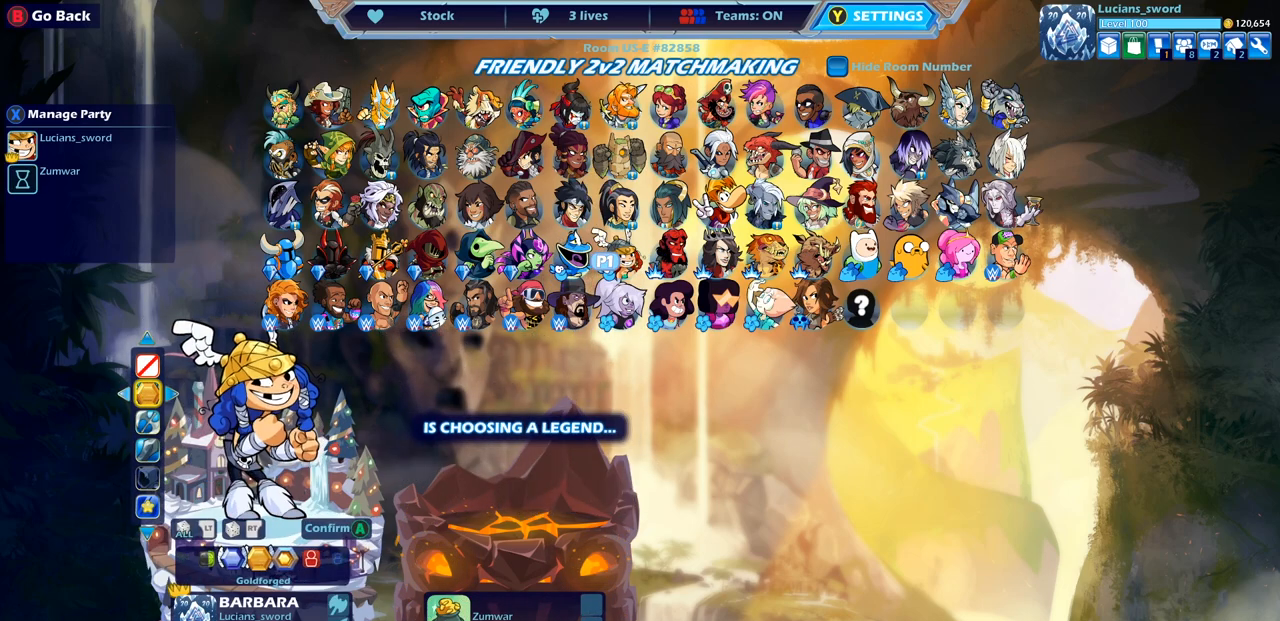
{"buttons": [], "left_stick": "center", "right_stick": "center", "events": [[50, "DPAD_LEFT", "up"], [417, "CROSS", "down"], [483, "CROSS", "up"]]}